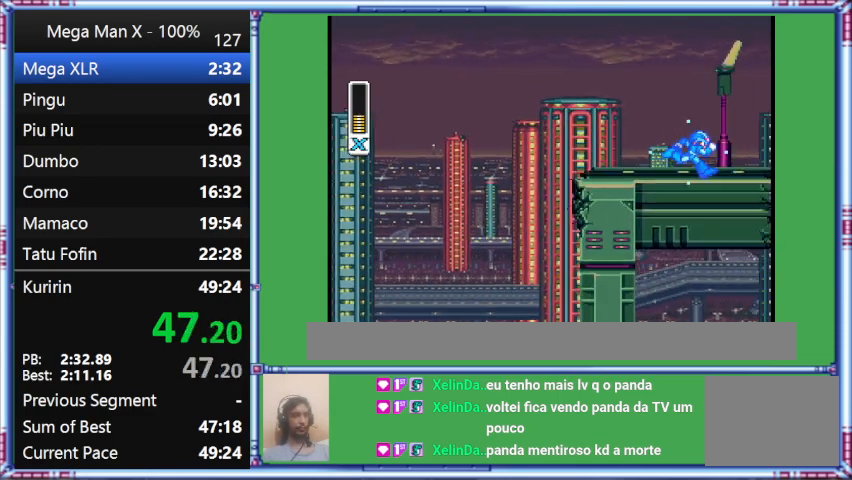
Gameplay with a controller (Nintendo layout); each line is a JSON object with the inputs held at the frame after it. "events" lists button and stick changes between this image and that frame as [ms after this image, input, new state], when the widget could be followed in between. Not read: L3 R3.
{"buttons": ["Y", "DPAD_RIGHT"], "events": []}
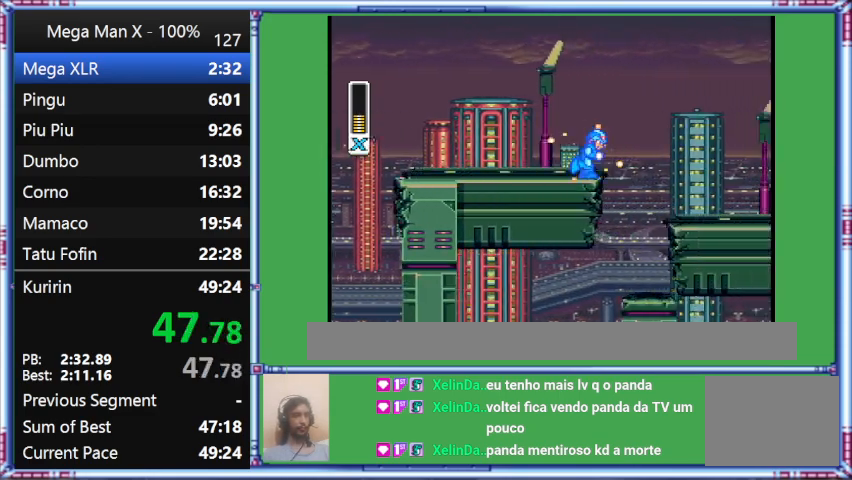
{"buttons": ["B", "Y", "DPAD_RIGHT"], "events": [[467, "B", "down"]]}
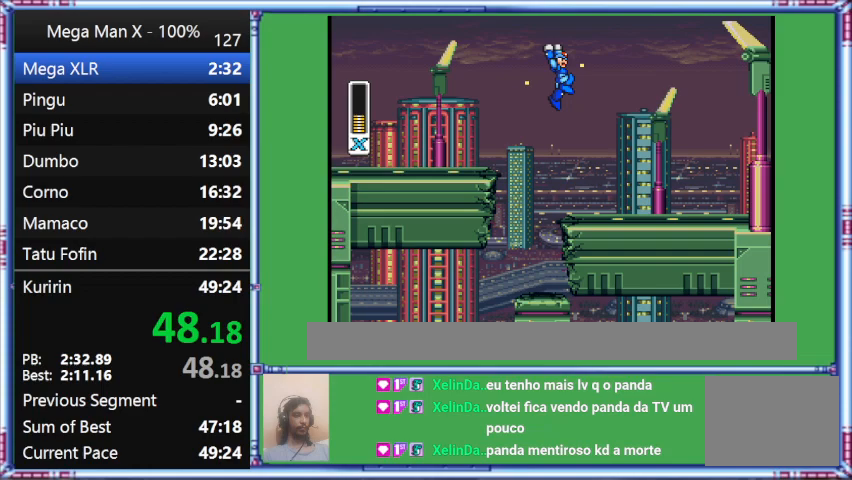
{"buttons": ["Y", "DPAD_RIGHT"], "events": [[267, "B", "up"]]}
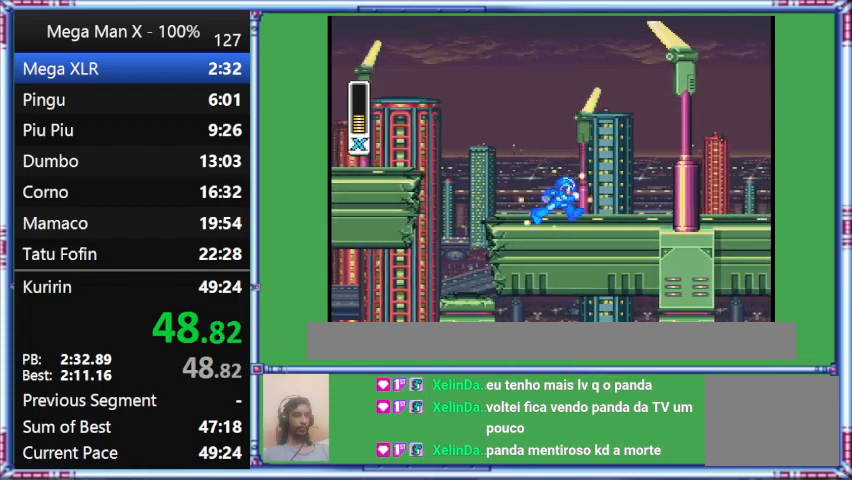
{"buttons": ["Y", "DPAD_RIGHT"], "events": []}
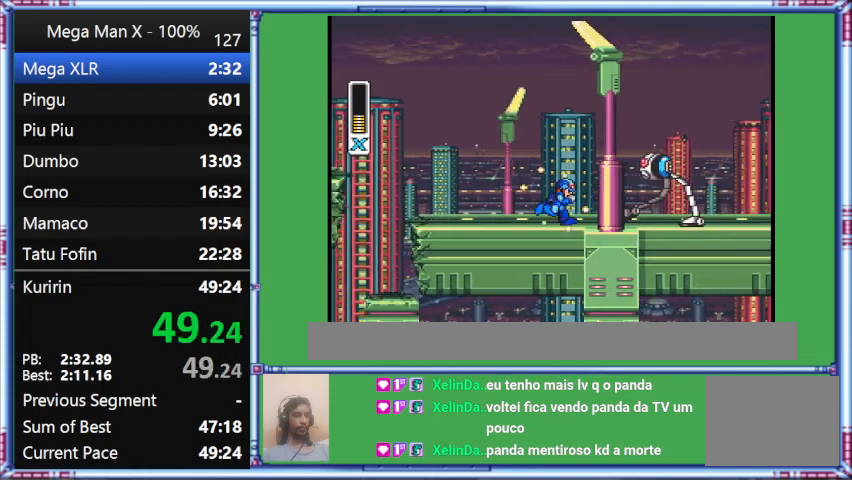
{"buttons": ["Y", "DPAD_RIGHT"], "events": []}
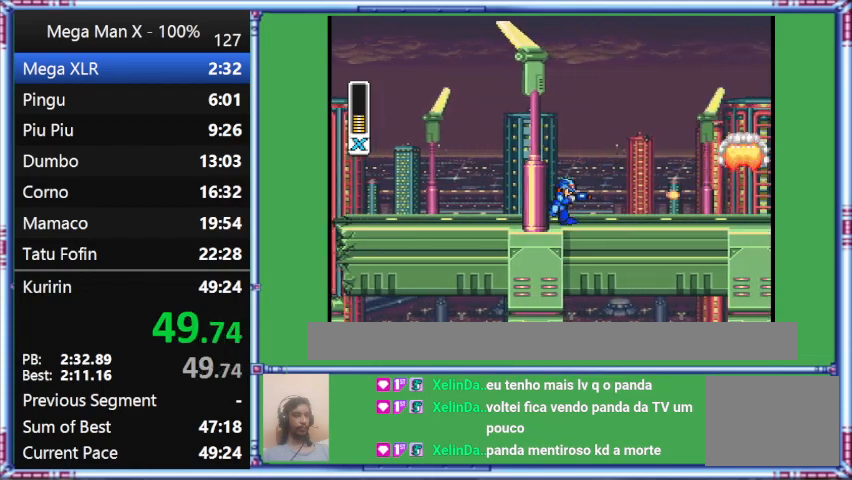
{"buttons": ["Y", "DPAD_RIGHT"], "events": [[67, "Y", "up"], [367, "Y", "down"]]}
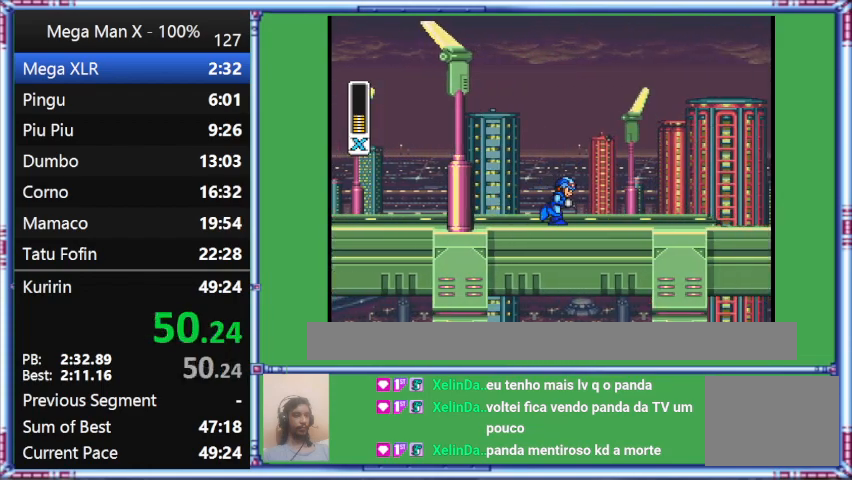
{"buttons": ["Y", "DPAD_RIGHT"], "events": []}
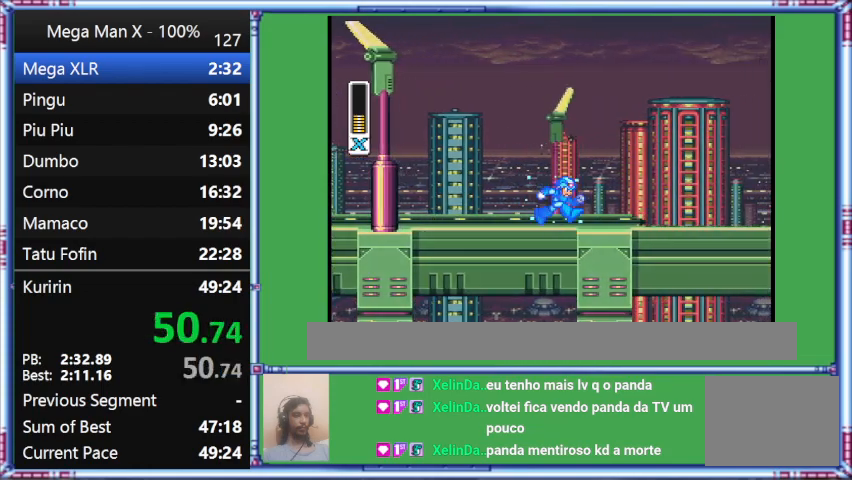
{"buttons": ["Y", "DPAD_RIGHT"], "events": []}
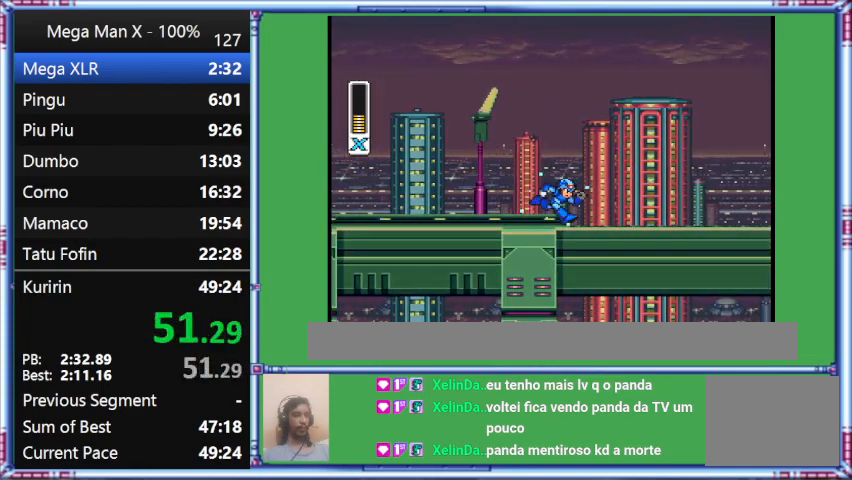
{"buttons": ["Y", "DPAD_RIGHT"], "events": []}
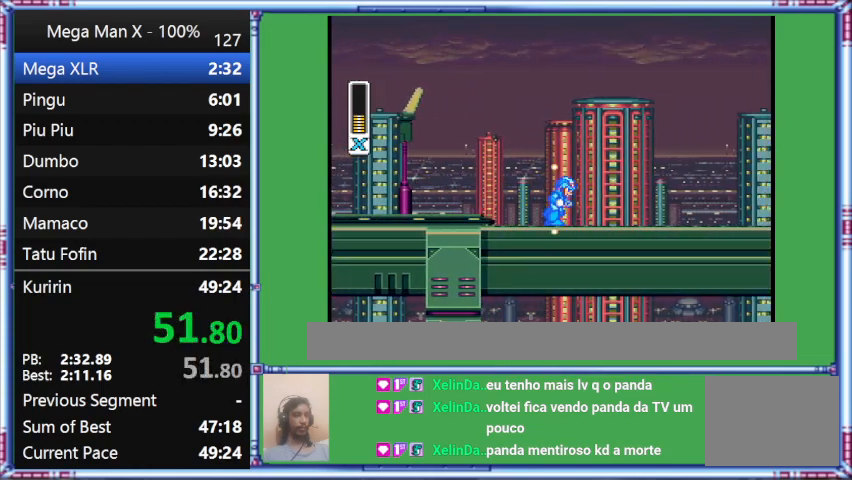
{"buttons": ["Y", "DPAD_RIGHT"], "events": []}
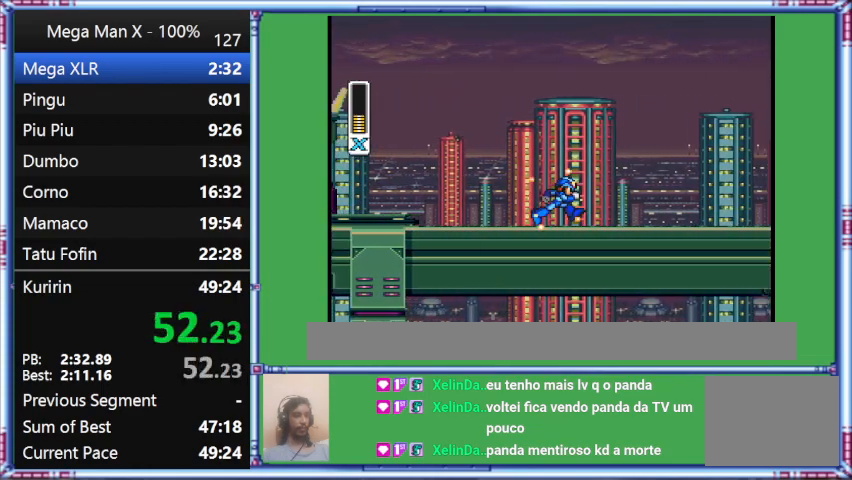
{"buttons": ["Y", "DPAD_RIGHT"], "events": []}
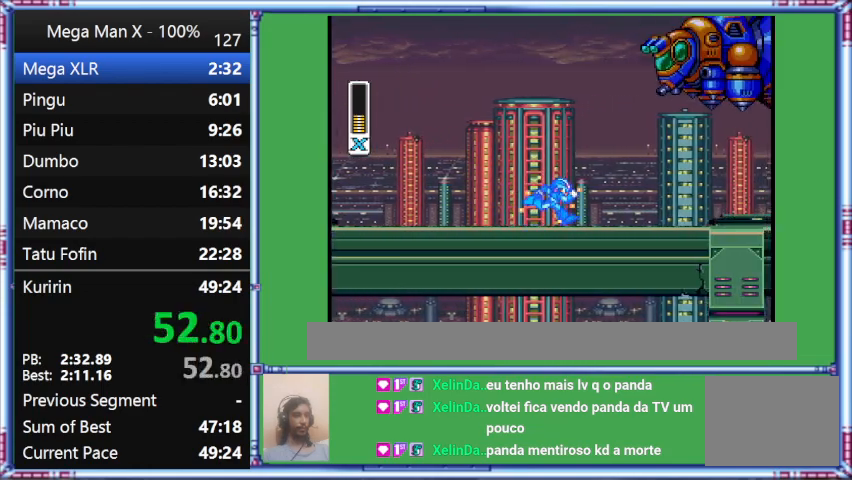
{"buttons": ["Y", "DPAD_RIGHT"], "events": []}
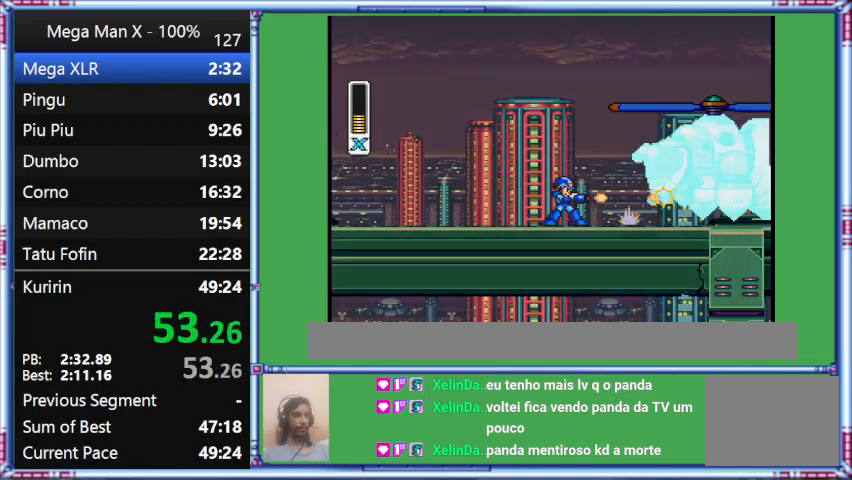
{"buttons": ["Y"], "events": [[67, "DPAD_RIGHT", "up"]]}
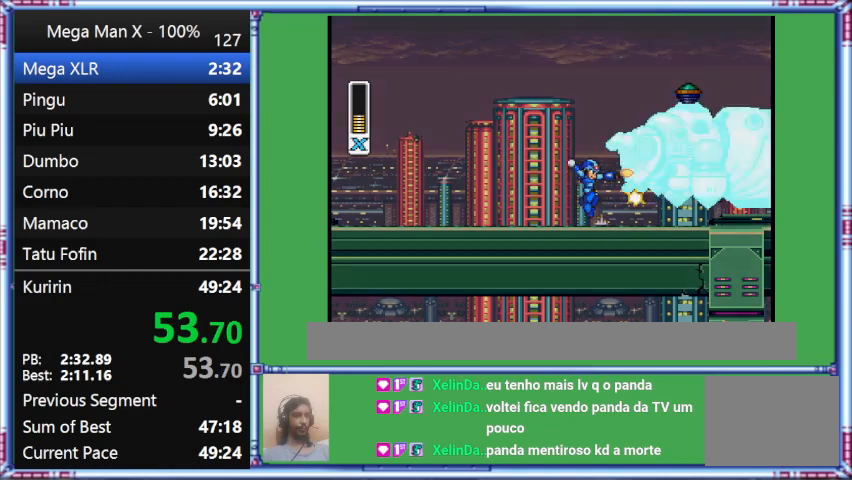
{"buttons": ["B", "DPAD_RIGHT"], "events": [[367, "B", "down"], [367, "DPAD_RIGHT", "down"], [367, "Y", "up"]]}
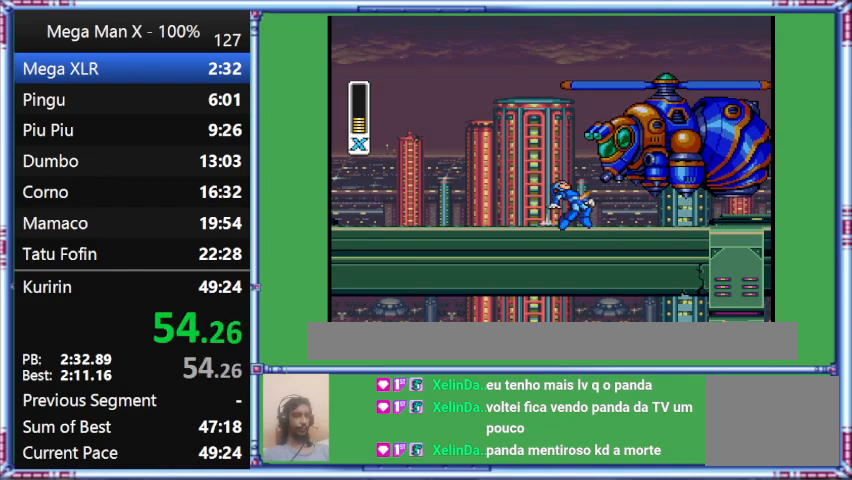
{"buttons": ["DPAD_RIGHT"], "events": [[133, "B", "up"]]}
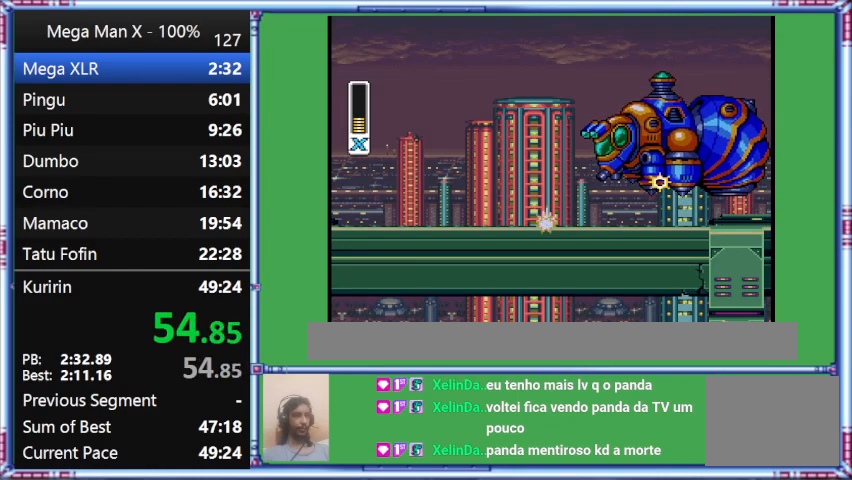
{"buttons": ["DPAD_RIGHT"], "events": []}
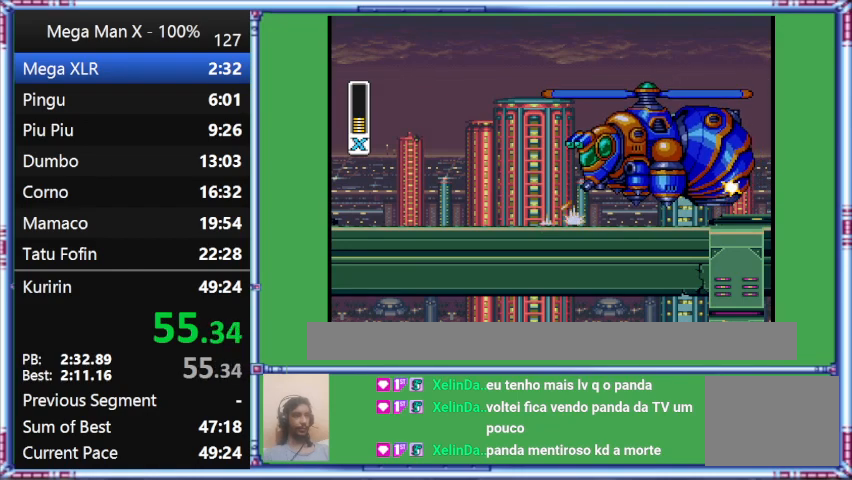
{"buttons": ["B", "DPAD_RIGHT"], "events": [[100, "B", "down"]]}
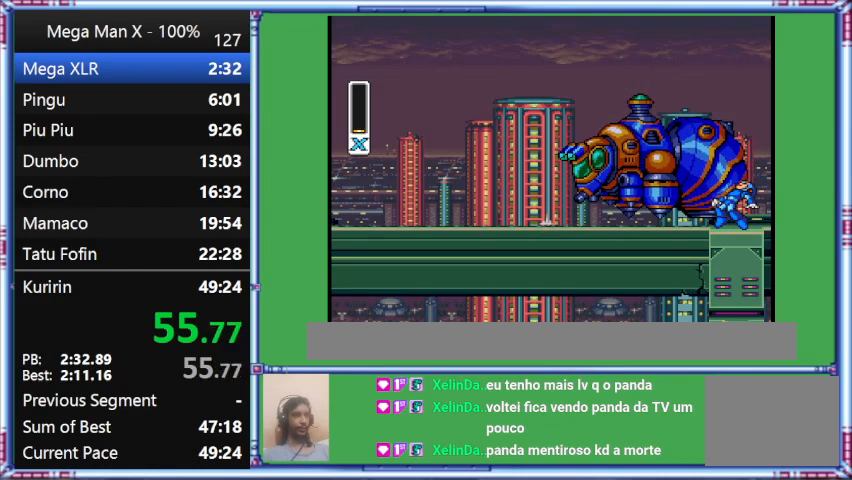
{"buttons": ["DPAD_RIGHT"], "events": [[33, "Y", "down"], [433, "B", "up"], [433, "Y", "up"]]}
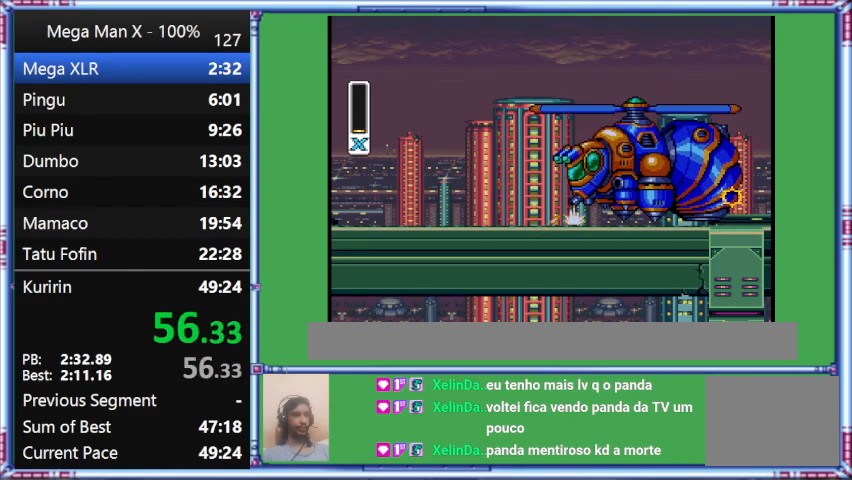
{"buttons": [], "events": [[500, "DPAD_RIGHT", "up"]]}
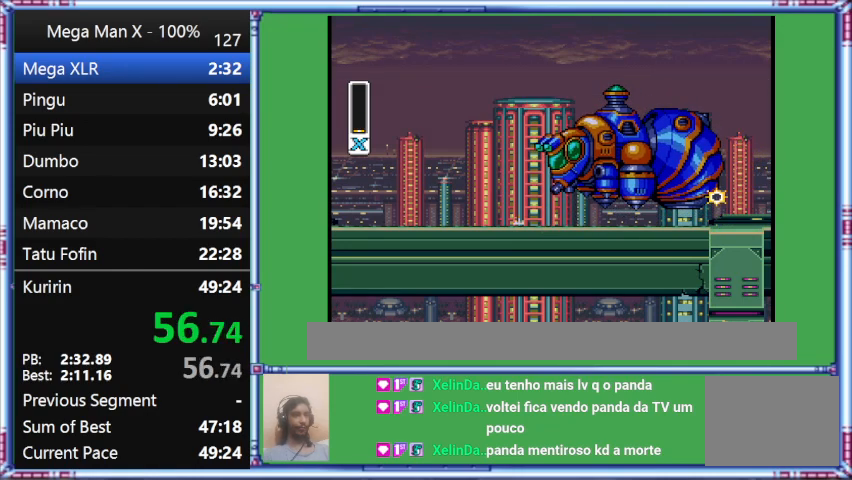
{"buttons": [], "events": []}
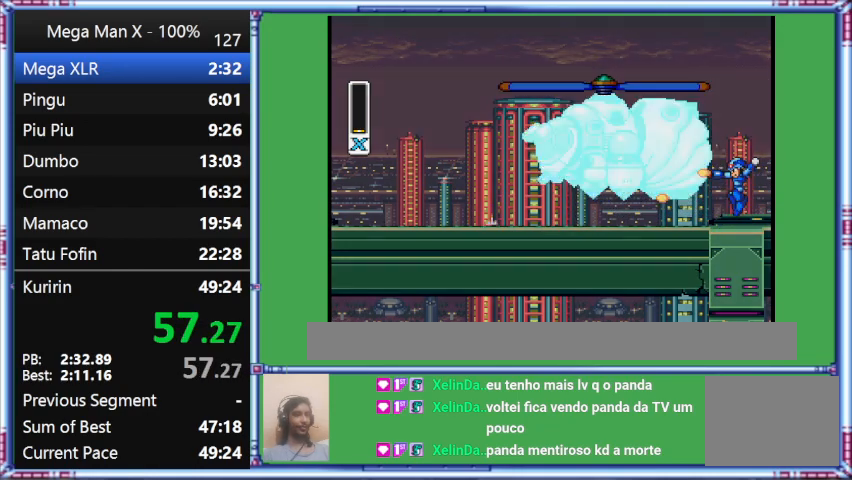
{"buttons": ["B"], "events": [[467, "B", "down"]]}
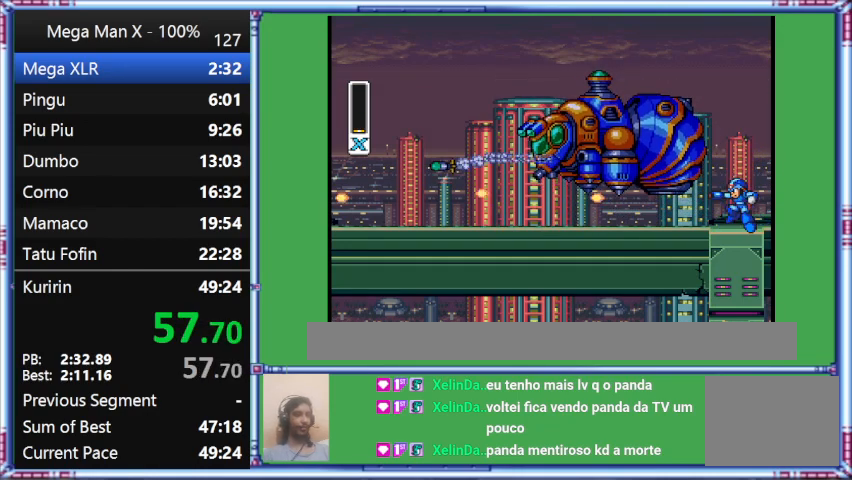
{"buttons": ["B"], "events": []}
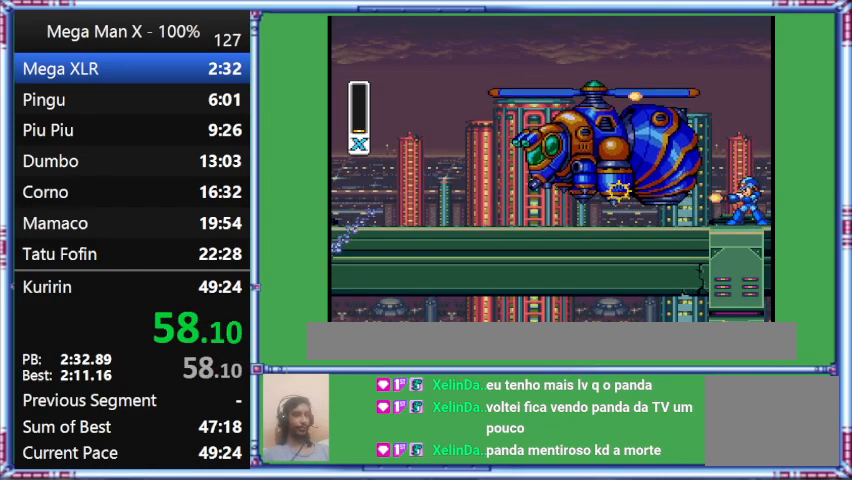
{"buttons": [], "events": [[200, "B", "up"]]}
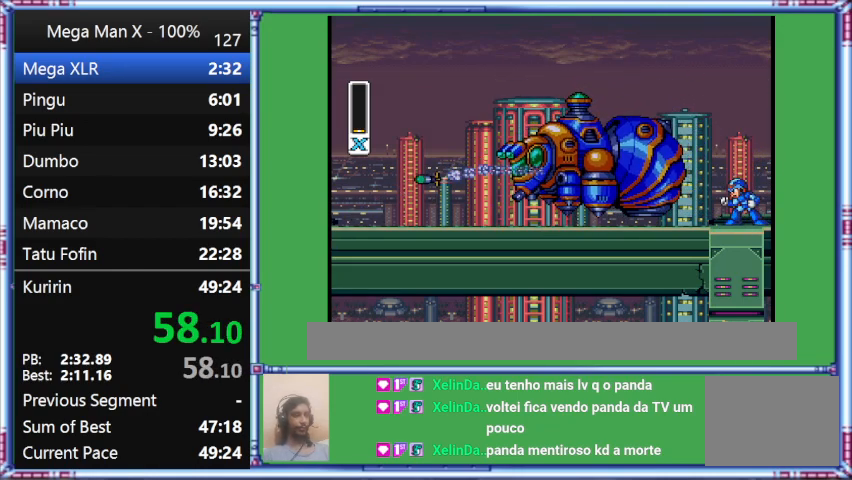
{"buttons": [], "events": [[100, "Y", "down"], [333, "Y", "up"]]}
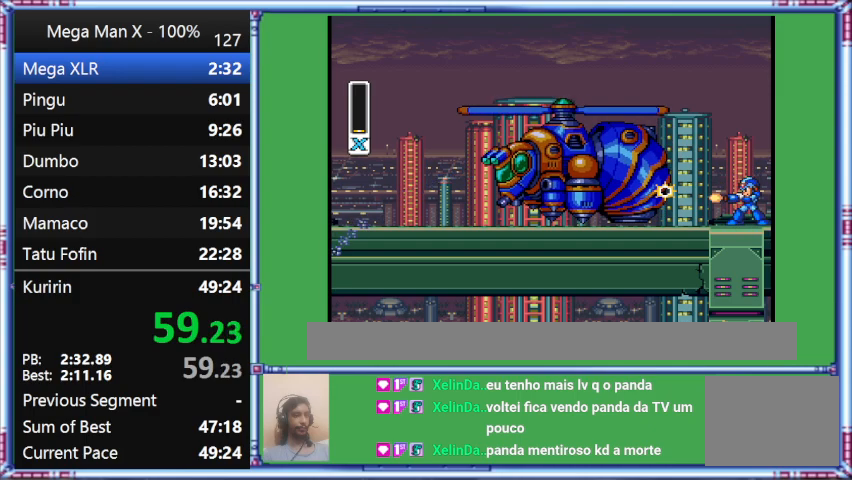
{"buttons": [], "events": [[67, "B", "down"], [67, "Y", "down"], [333, "B", "up"], [333, "Y", "up"]]}
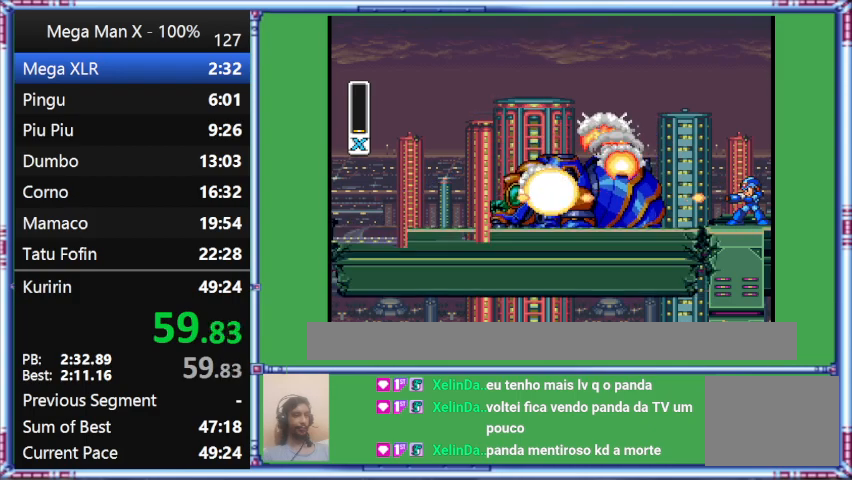
{"buttons": ["Y", "DPAD_RIGHT"], "events": [[500, "DPAD_RIGHT", "down"], [500, "Y", "down"]]}
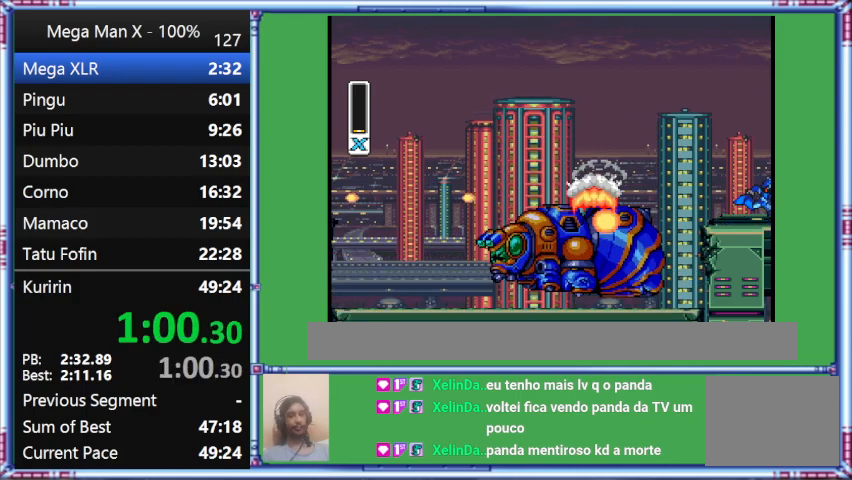
{"buttons": ["Y", "DPAD_RIGHT"], "events": []}
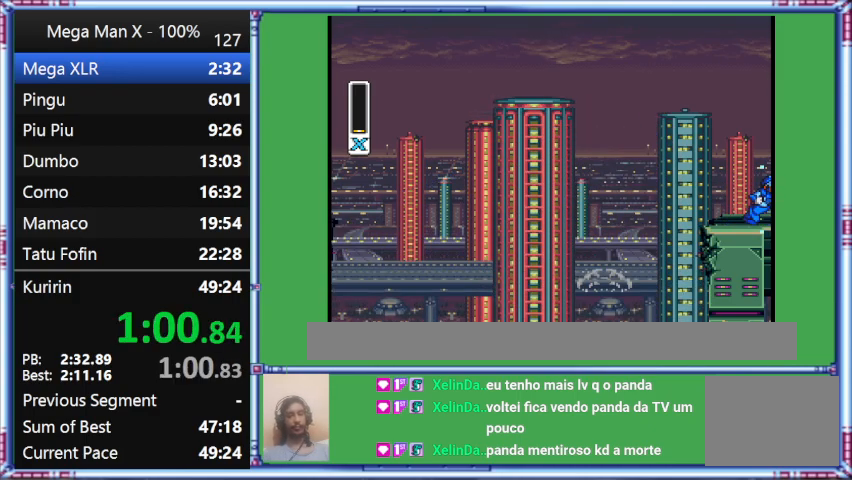
{"buttons": ["Y", "DPAD_RIGHT"], "events": []}
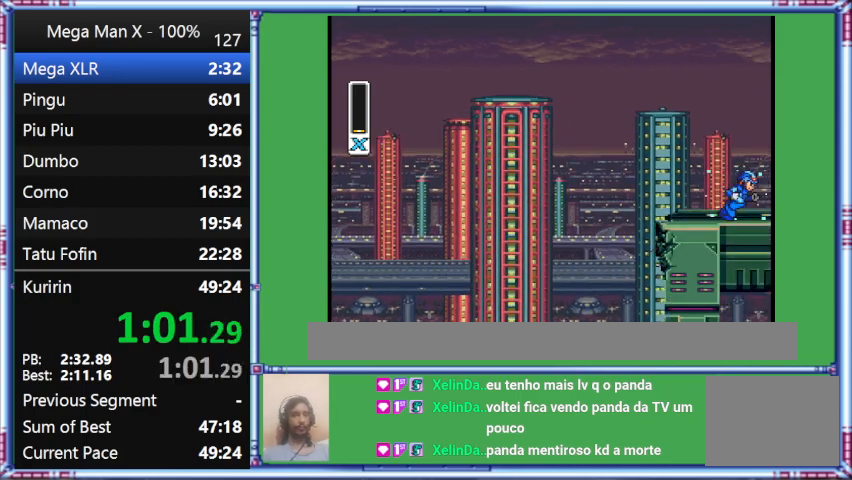
{"buttons": ["Y", "DPAD_RIGHT"], "events": []}